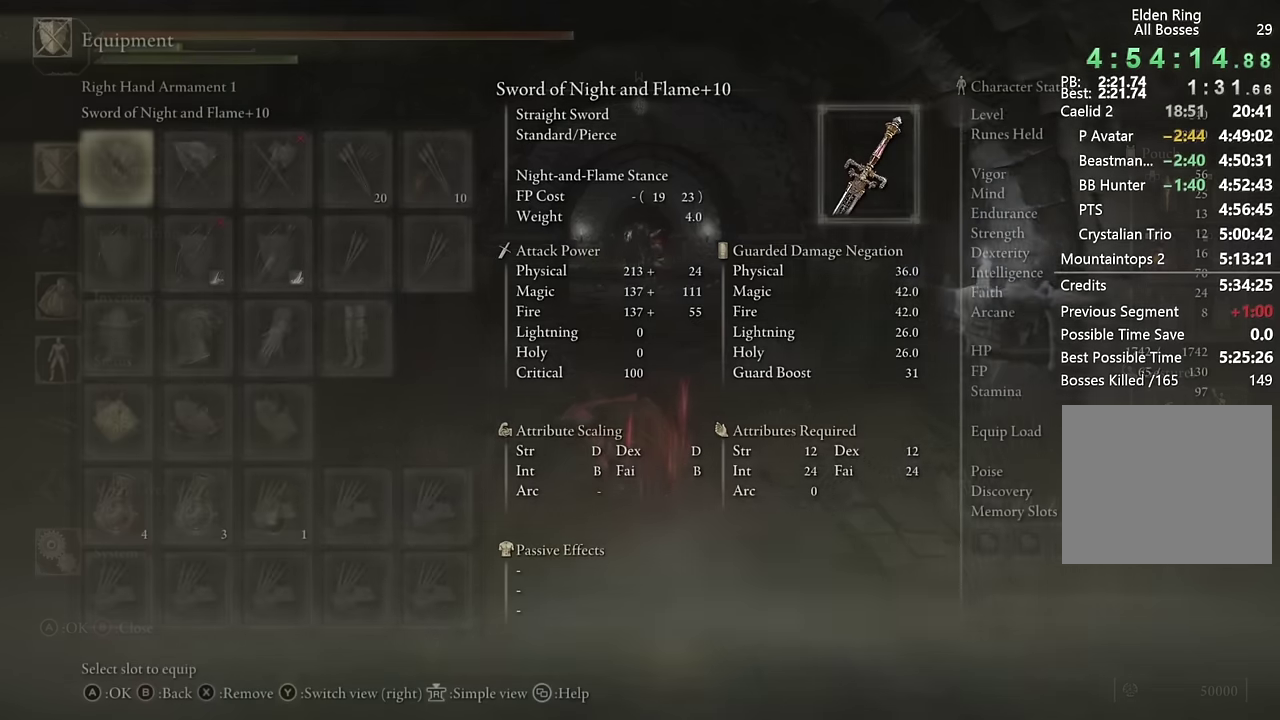
Gameplay with a controller (PlayStation layout); each line is a JSON object with the inputs held at the frame after it. "events" lists button and stick changes between this image and that frame as [ms after this image, input, new state], when the widget could be followed in between.
{"buttons": ["CIRCLE"], "left_stick": "up", "right_stick": "center", "events": [[133, "DPAD_DOWN", "down"], [233, "DPAD_DOWN", "up"], [316, "CROSS", "down"], [416, "CROSS", "up"]]}
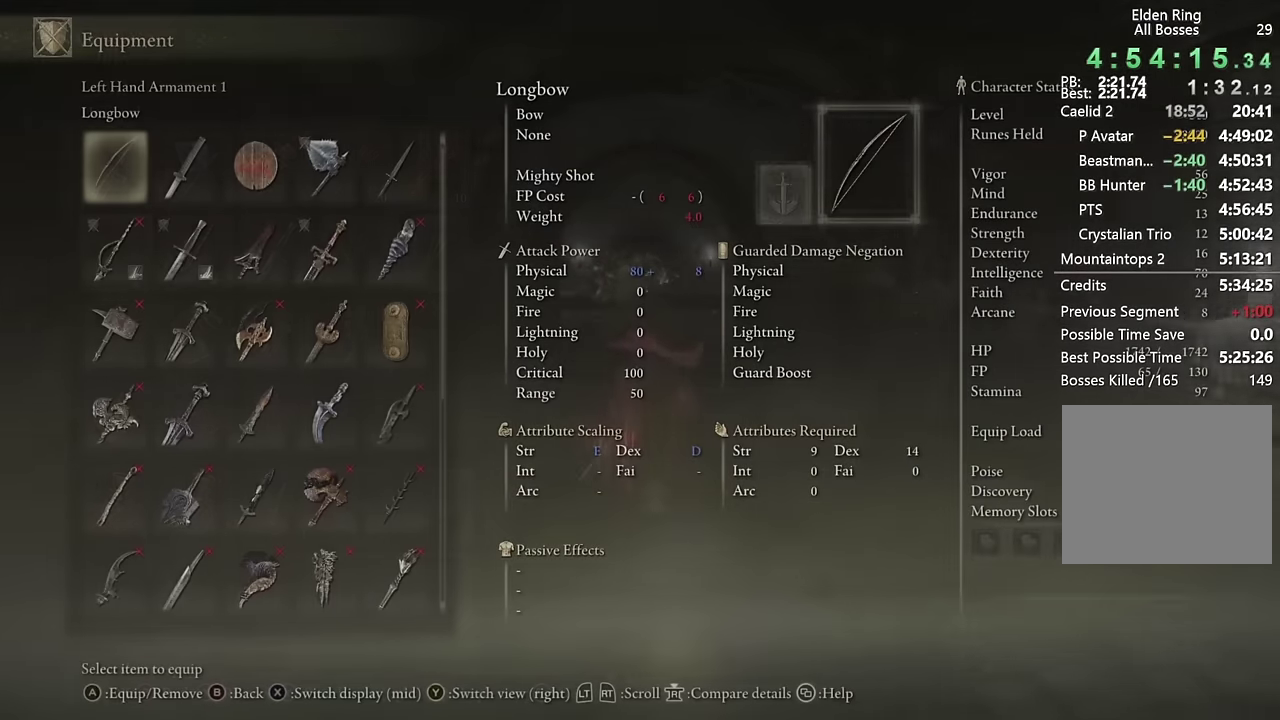
{"buttons": ["CIRCLE", "DPAD_RIGHT"], "left_stick": "up", "right_stick": "center", "events": [[133, "DPAD_DOWN", "down"], [216, "DPAD_DOWN", "up"], [366, "DPAD_RIGHT", "down"], [416, "DPAD_RIGHT", "up"], [500, "DPAD_RIGHT", "down"]]}
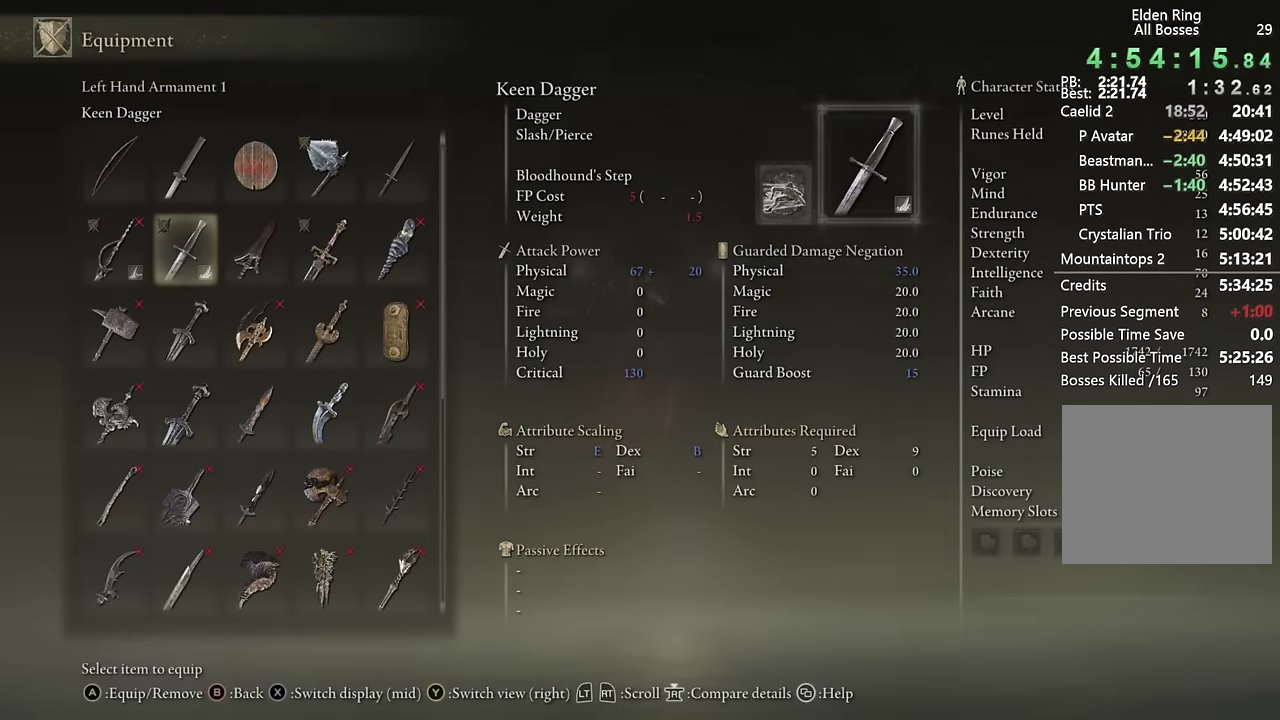
{"buttons": ["CIRCLE", "START"], "left_stick": "up", "right_stick": "center", "events": [[50, "DPAD_RIGHT", "up"], [133, "DPAD_RIGHT", "down"], [216, "DPAD_RIGHT", "up"], [233, "CROSS", "down"], [333, "CROSS", "up"], [416, "START", "down"]]}
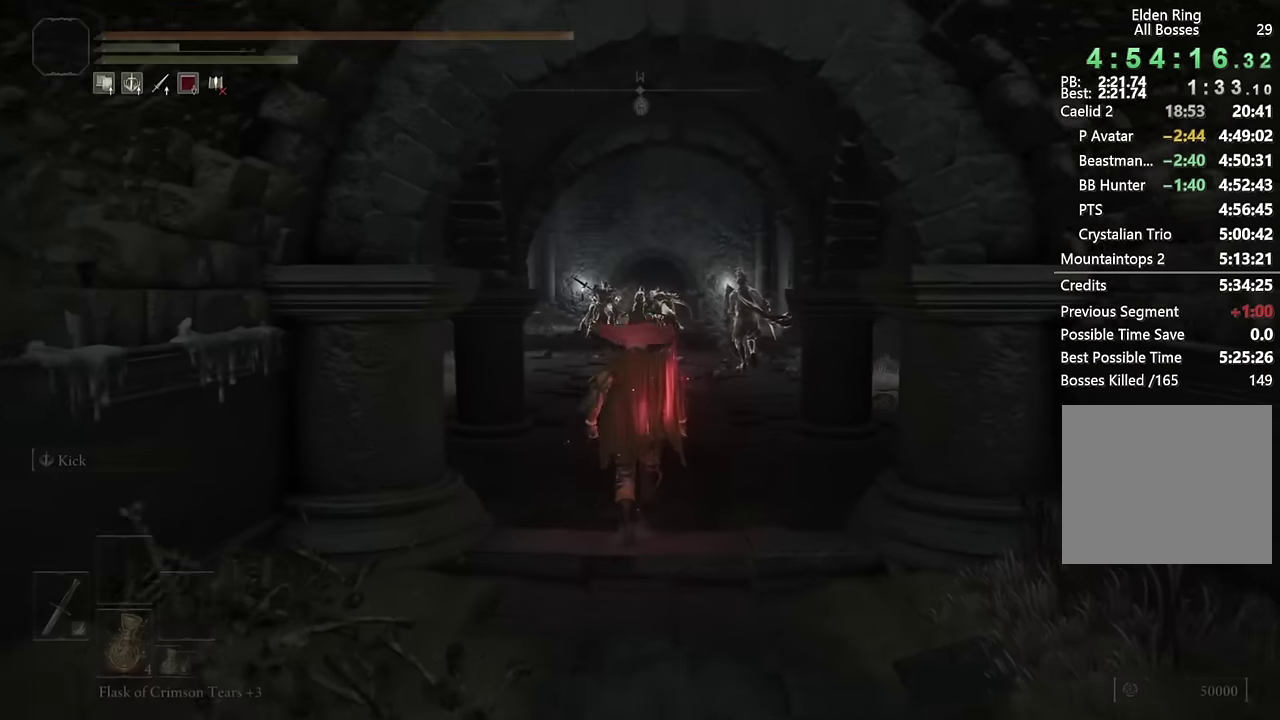
{"buttons": ["CIRCLE"], "left_stick": "up", "right_stick": "center", "events": [[66, "START", "up"], [300, "right_stick", "down-left"], [433, "right_stick", "center"]]}
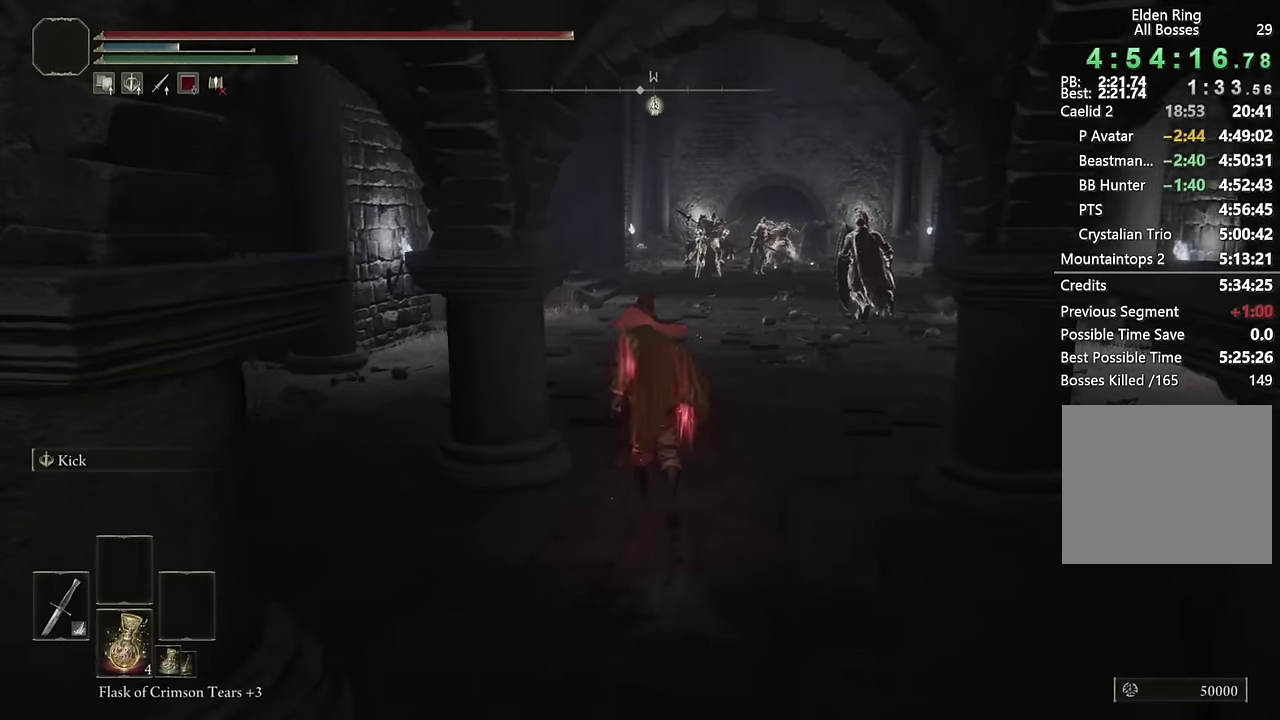
{"buttons": ["CIRCLE"], "left_stick": "up", "right_stick": "center", "events": [[283, "right_stick", "down-left"], [383, "right_stick", "center"]]}
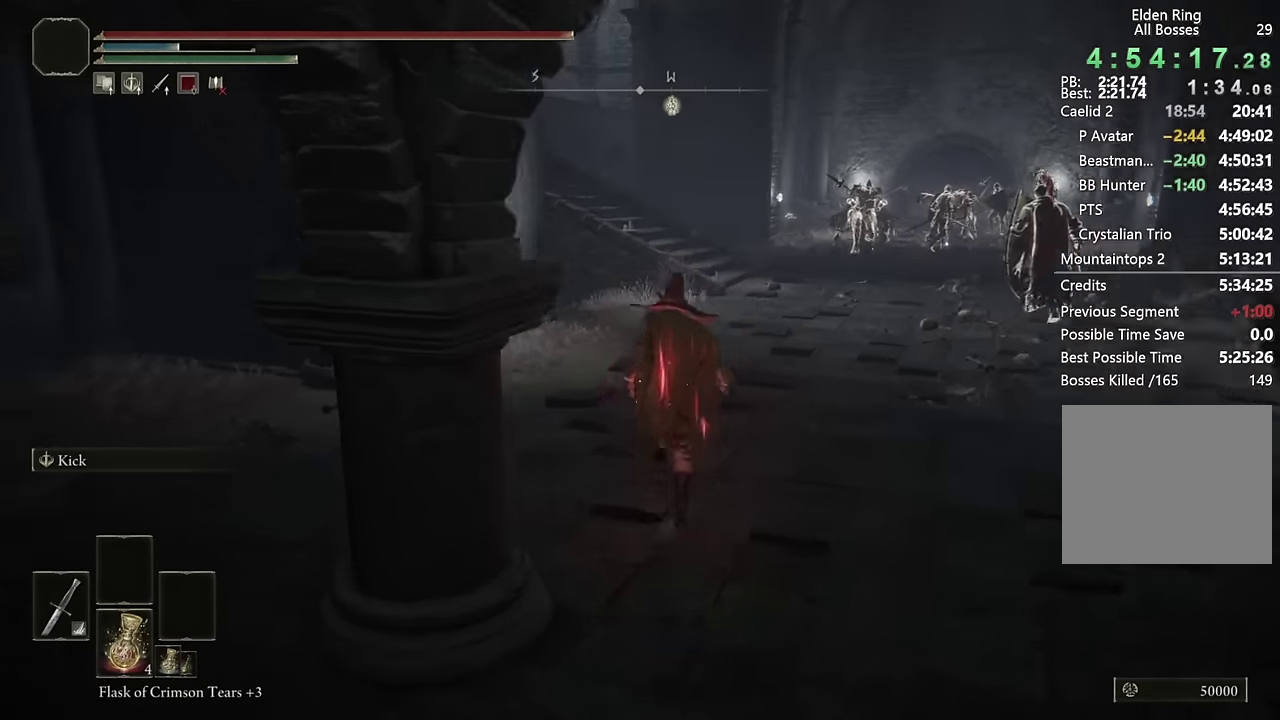
{"buttons": ["CIRCLE", "TRIANGLE", "L1"], "left_stick": "up", "right_stick": "center", "events": [[416, "TRIANGLE", "down"], [483, "L1", "down"]]}
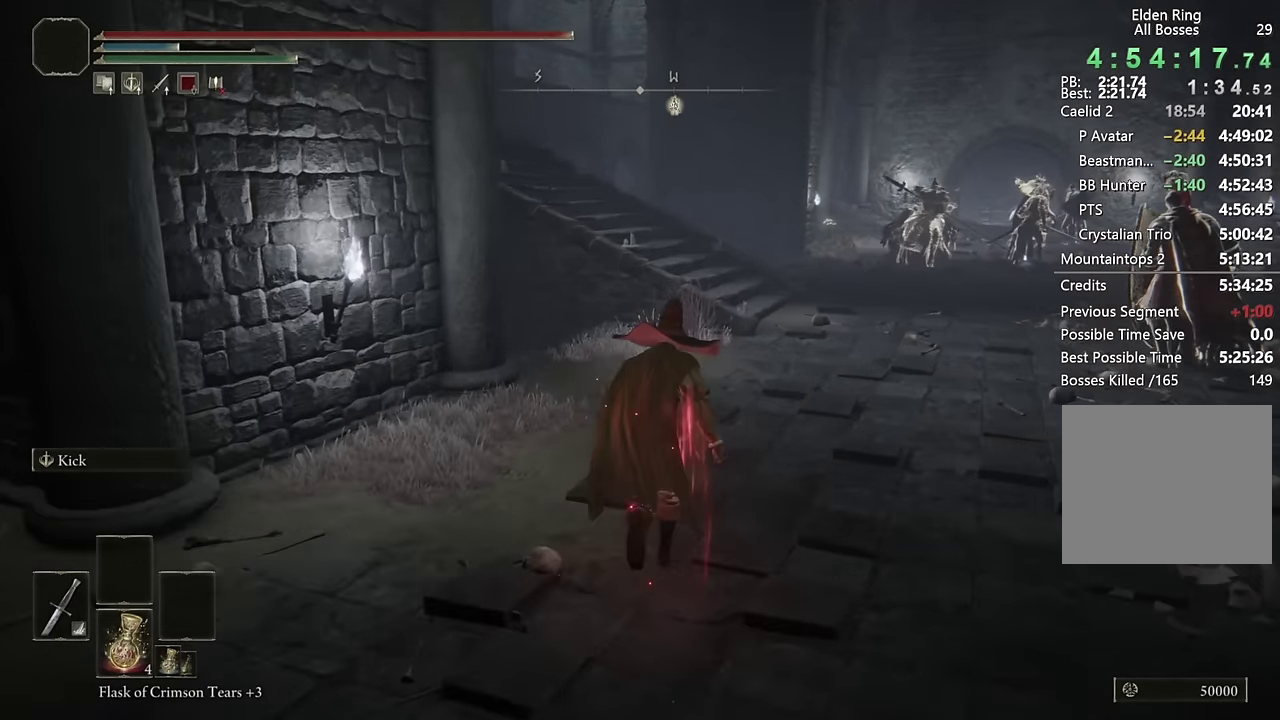
{"buttons": ["CIRCLE", "L2"], "left_stick": "up", "right_stick": "center", "events": [[133, "L1", "up"], [266, "TRIANGLE", "up"], [416, "L2", "down"]]}
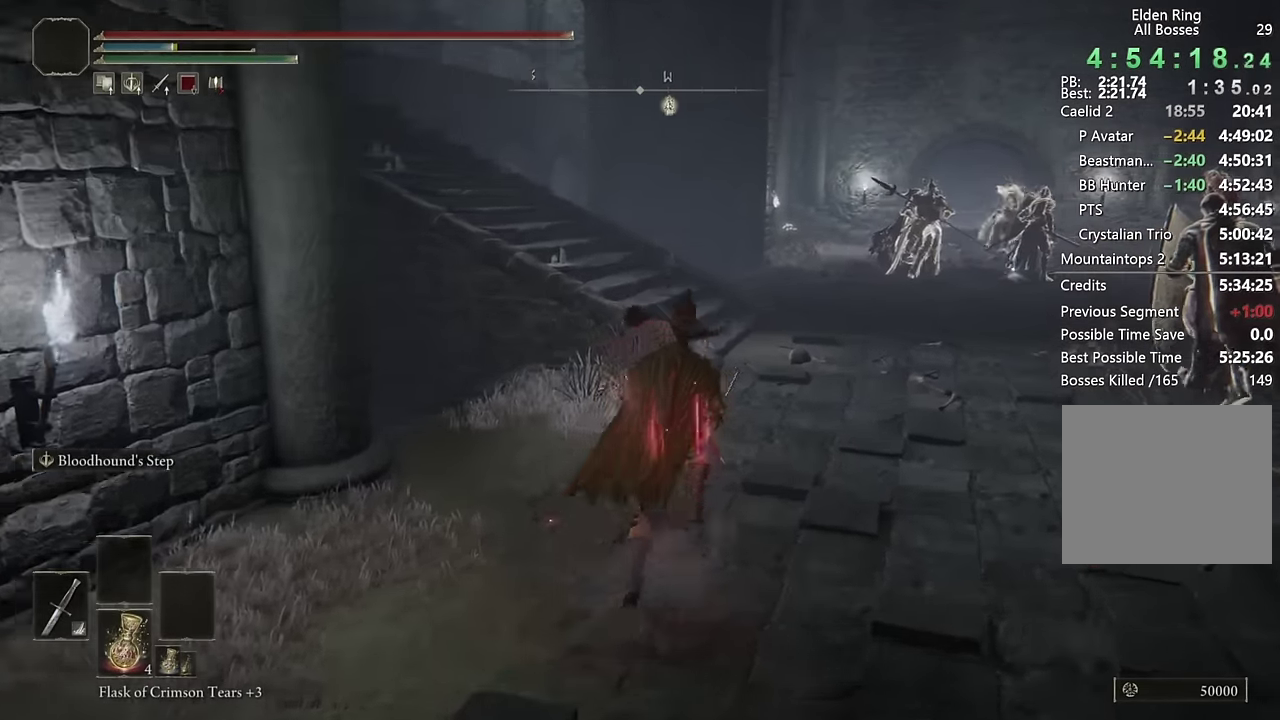
{"buttons": ["CIRCLE"], "left_stick": "up", "right_stick": "left", "events": [[100, "L2", "up"], [466, "right_stick", "left"]]}
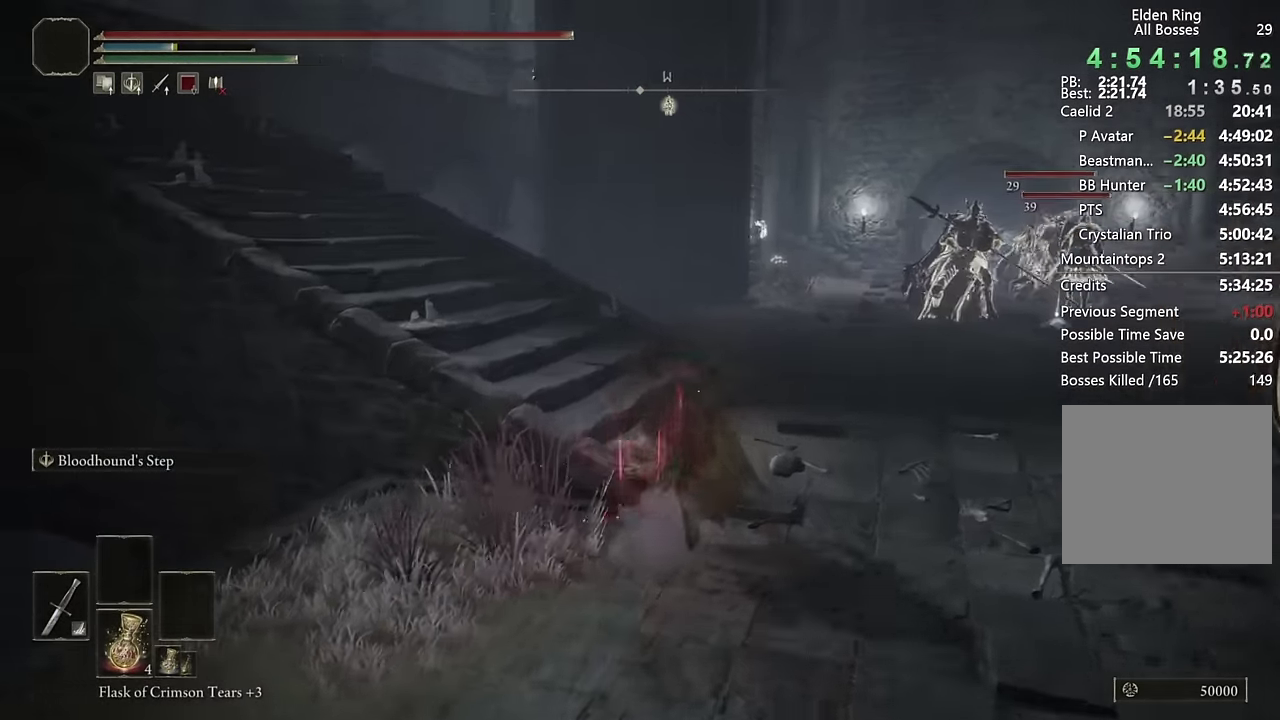
{"buttons": ["CIRCLE"], "left_stick": "up", "right_stick": "center", "events": [[116, "L2", "down"], [283, "L2", "up"], [400, "right_stick", "center"]]}
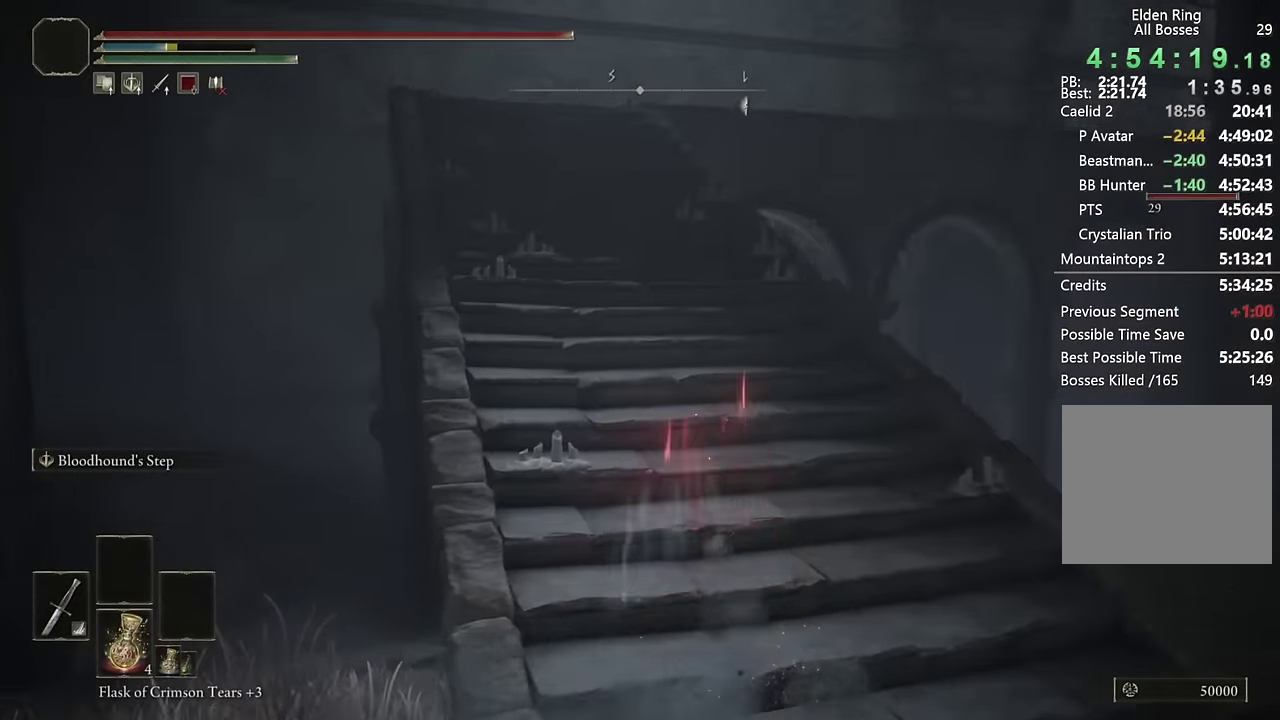
{"buttons": ["CIRCLE"], "left_stick": "up", "right_stick": "center", "events": [[50, "right_stick", "up-right"], [166, "right_stick", "down-left"], [216, "right_stick", "center"]]}
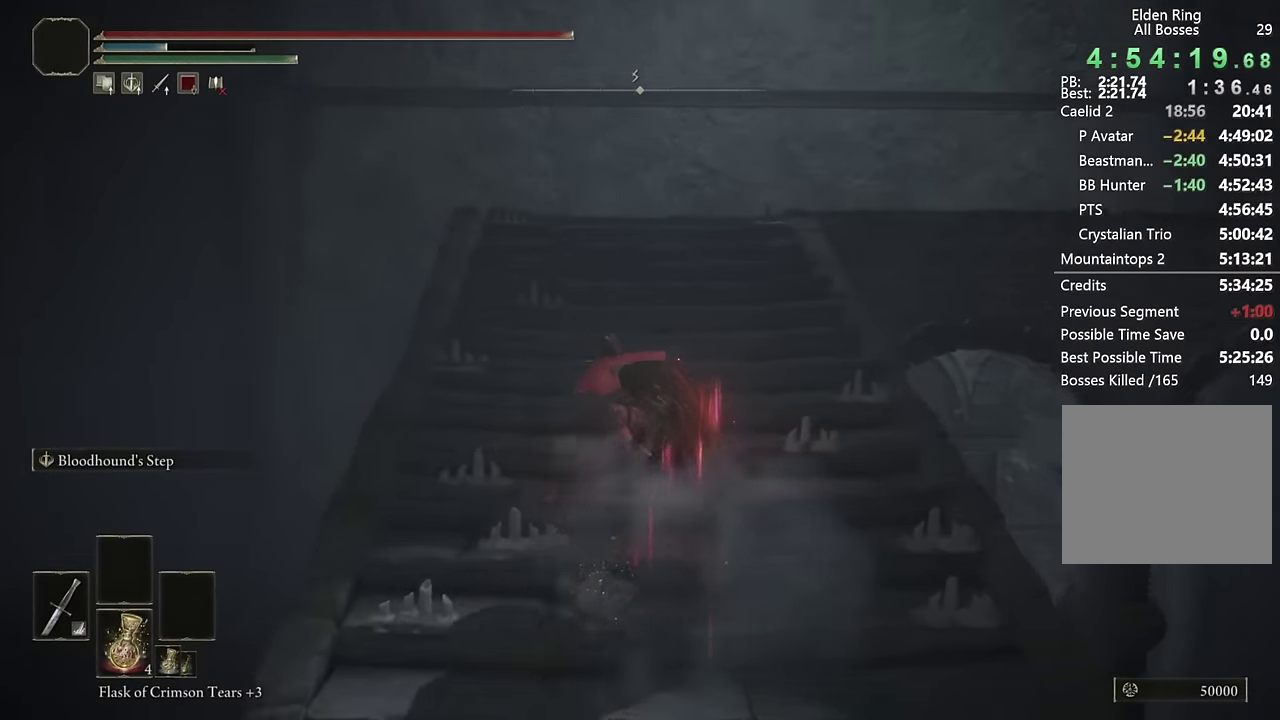
{"buttons": [], "left_stick": "up", "right_stick": "down-left", "events": [[83, "DPAD_LEFT", "down"], [166, "DPAD_LEFT", "up"], [216, "CIRCLE", "up"], [433, "right_stick", "down-left"]]}
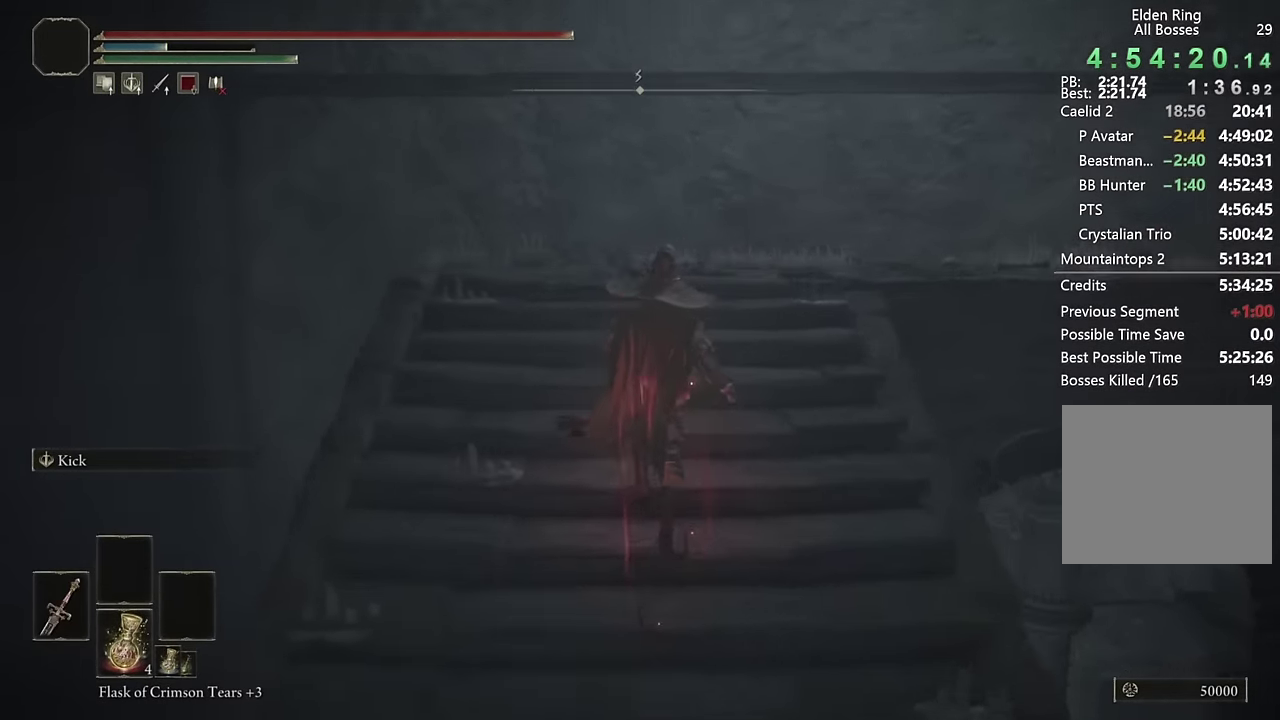
{"buttons": [], "left_stick": "up-right", "right_stick": "down-left", "events": [[116, "DPAD_RIGHT", "down"], [133, "right_stick", "center"], [216, "DPAD_RIGHT", "up"], [266, "right_stick", "down-left"], [466, "left_stick", "up-right"]]}
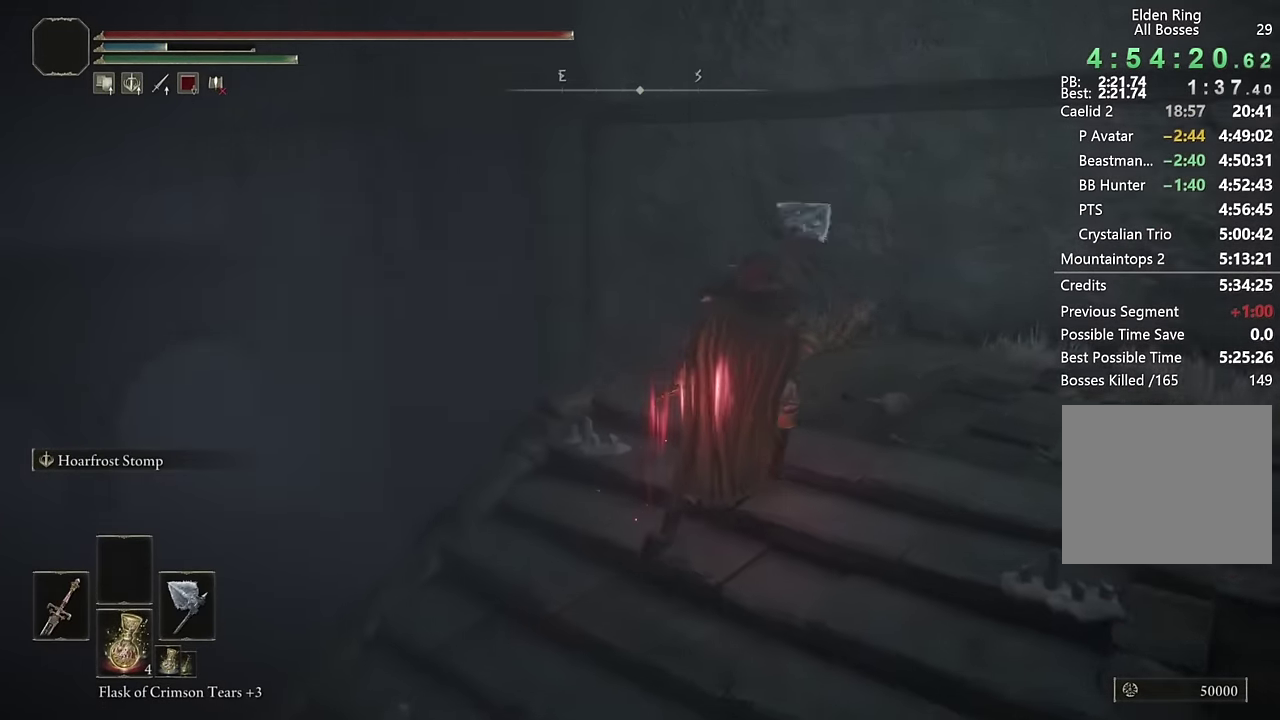
{"buttons": [], "left_stick": "right", "right_stick": "center", "events": [[250, "left_stick", "right"], [383, "DPAD_RIGHT", "down"], [433, "right_stick", "center"], [467, "DPAD_RIGHT", "up"]]}
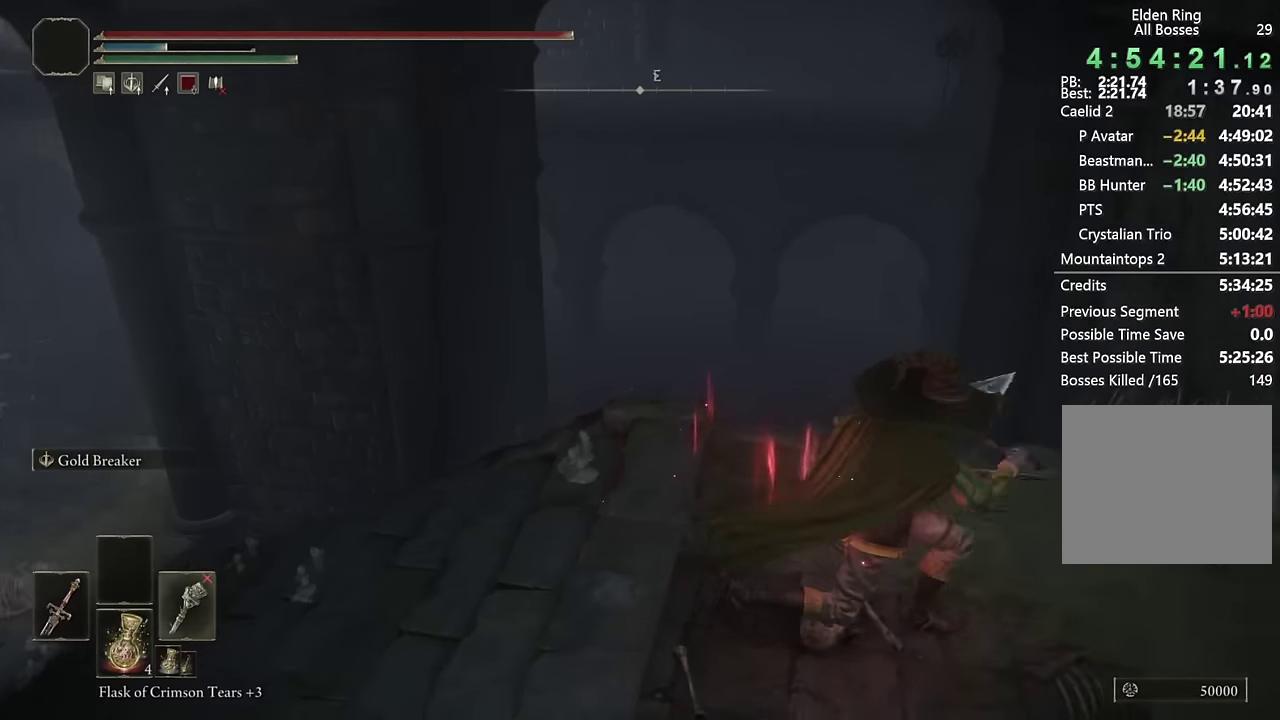
{"buttons": ["TRIANGLE", "L1"], "left_stick": "down", "right_stick": "center", "events": [[33, "left_stick", "up-left"], [200, "left_stick", "down-right"], [300, "left_stick", "down"], [317, "TRIANGLE", "down"], [400, "L1", "down"]]}
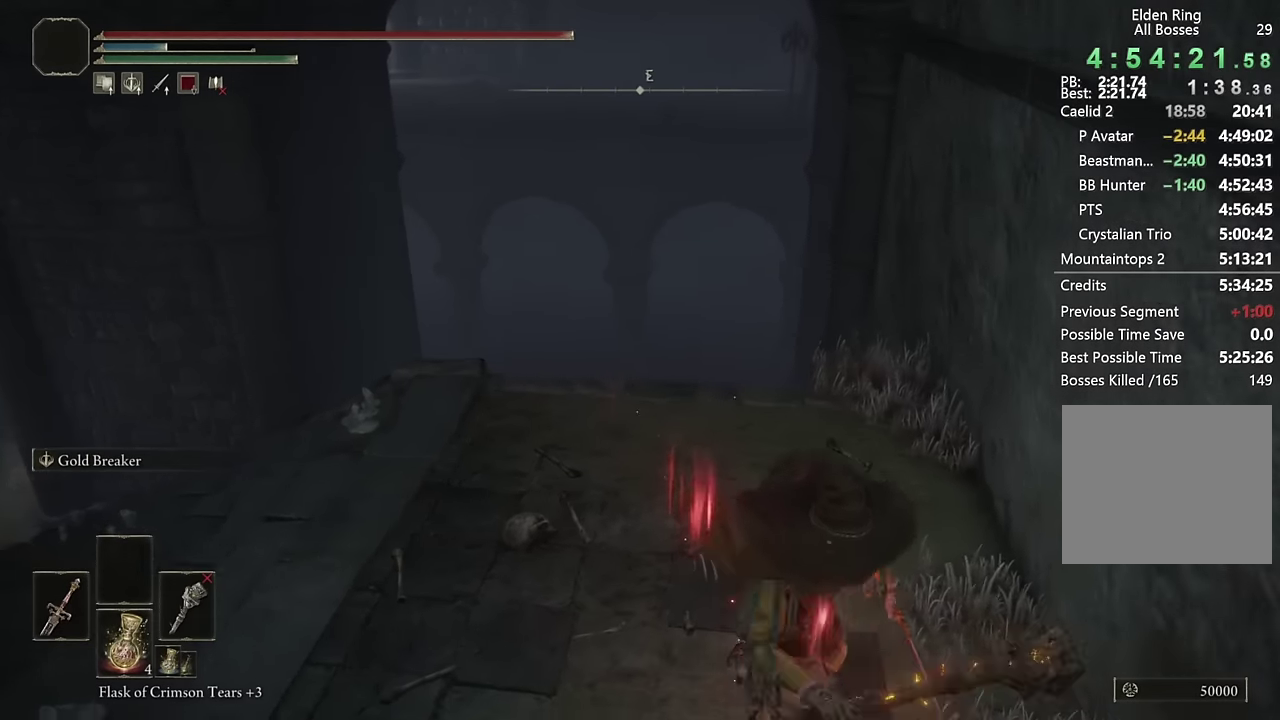
{"buttons": [], "left_stick": "up", "right_stick": "center", "events": [[67, "L1", "up"], [117, "TRIANGLE", "up"], [133, "left_stick", "left"], [200, "left_stick", "down-right"], [317, "left_stick", "up"]]}
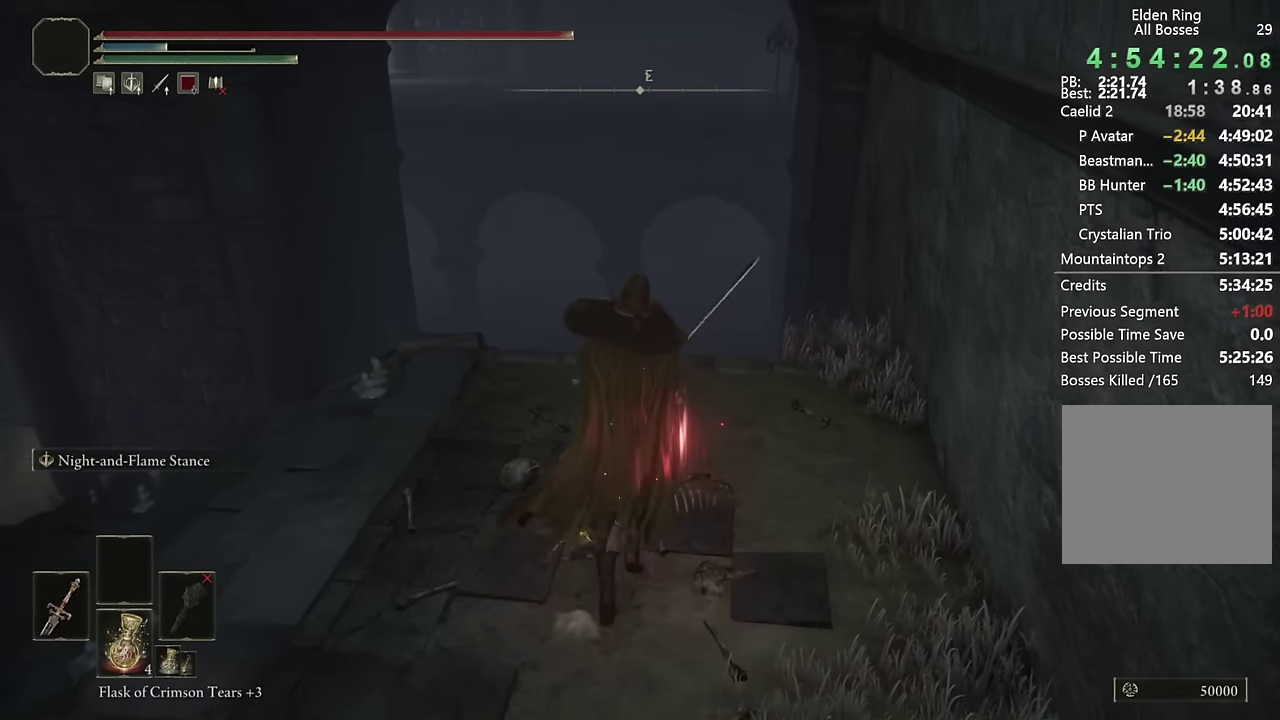
{"buttons": [], "left_stick": "center", "right_stick": "center", "events": [[67, "R1", "down"], [83, "left_stick", "center"], [183, "R1", "up"], [183, "right_stick", "down-right"], [317, "right_stick", "center"], [400, "right_stick", "right"], [467, "right_stick", "center"]]}
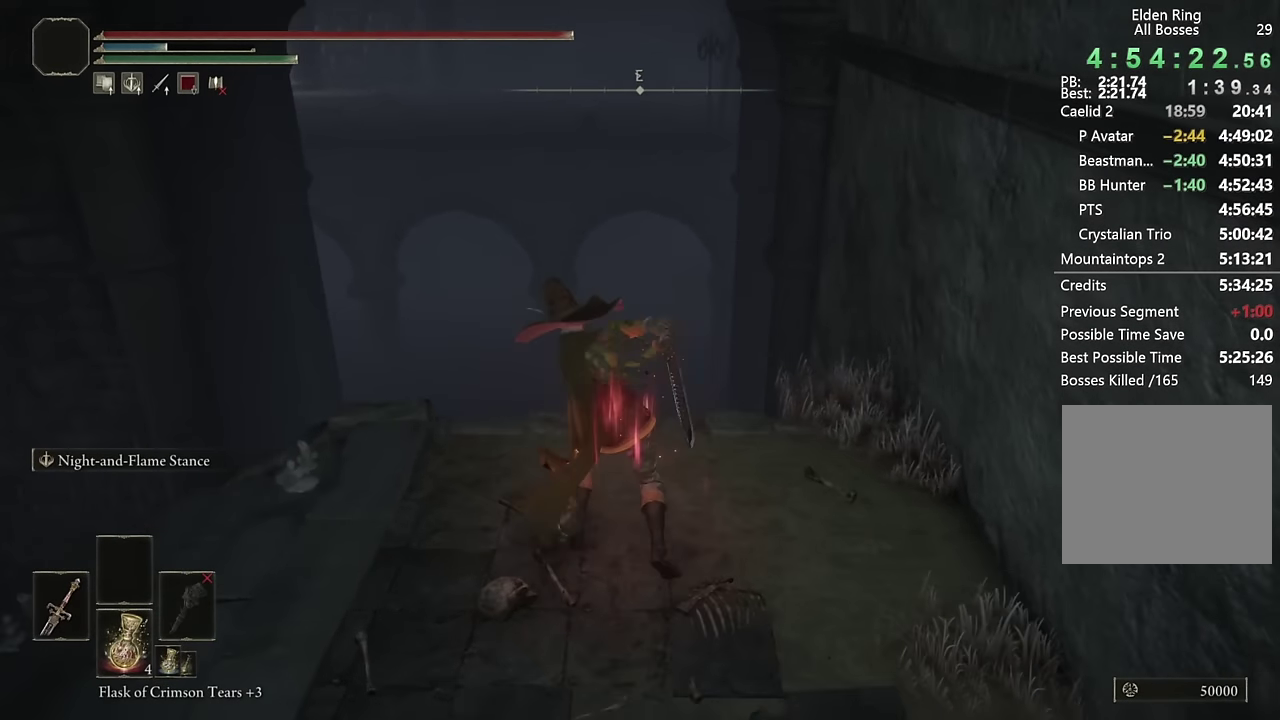
{"buttons": ["L2"], "left_stick": "center", "right_stick": "center", "events": [[133, "L2", "down"], [283, "START", "down"], [417, "START", "up"]]}
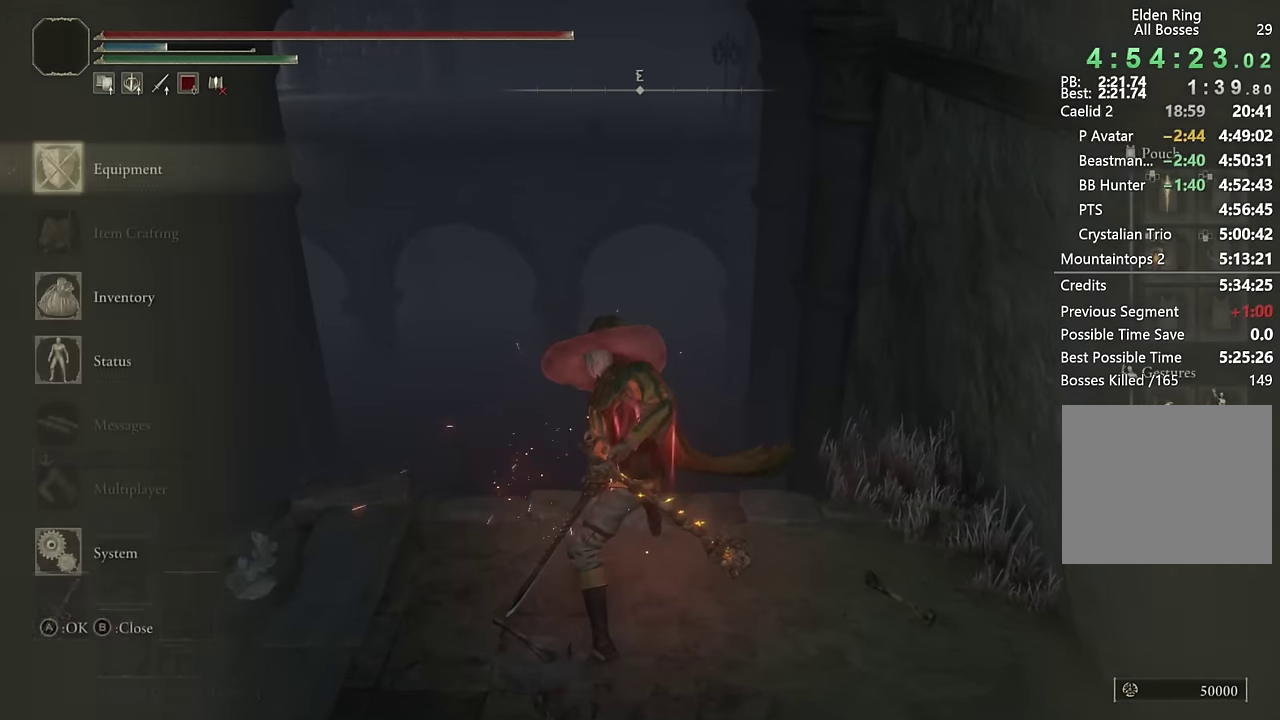
{"buttons": ["DPAD_RIGHT"], "left_stick": "center", "right_stick": "center", "events": [[17, "L2", "up"], [100, "CROSS", "down"], [183, "CROSS", "up"], [233, "DPAD_DOWN", "down"], [317, "CROSS", "down"], [317, "DPAD_DOWN", "up"], [400, "CROSS", "up"], [433, "DPAD_RIGHT", "down"]]}
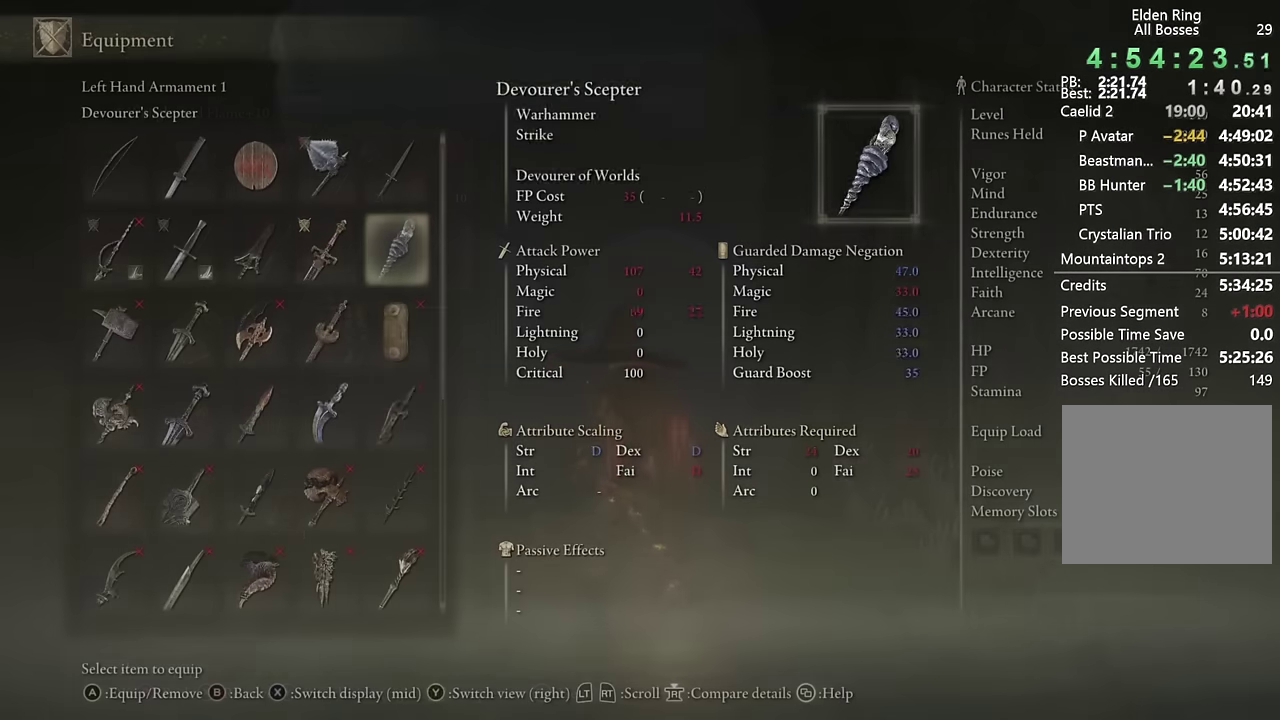
{"buttons": ["START"], "left_stick": "center", "right_stick": "center", "events": [[17, "DPAD_RIGHT", "up"], [33, "CROSS", "down"], [100, "CROSS", "up"], [167, "CROSS", "down"], [233, "CROSS", "up"], [383, "START", "down"]]}
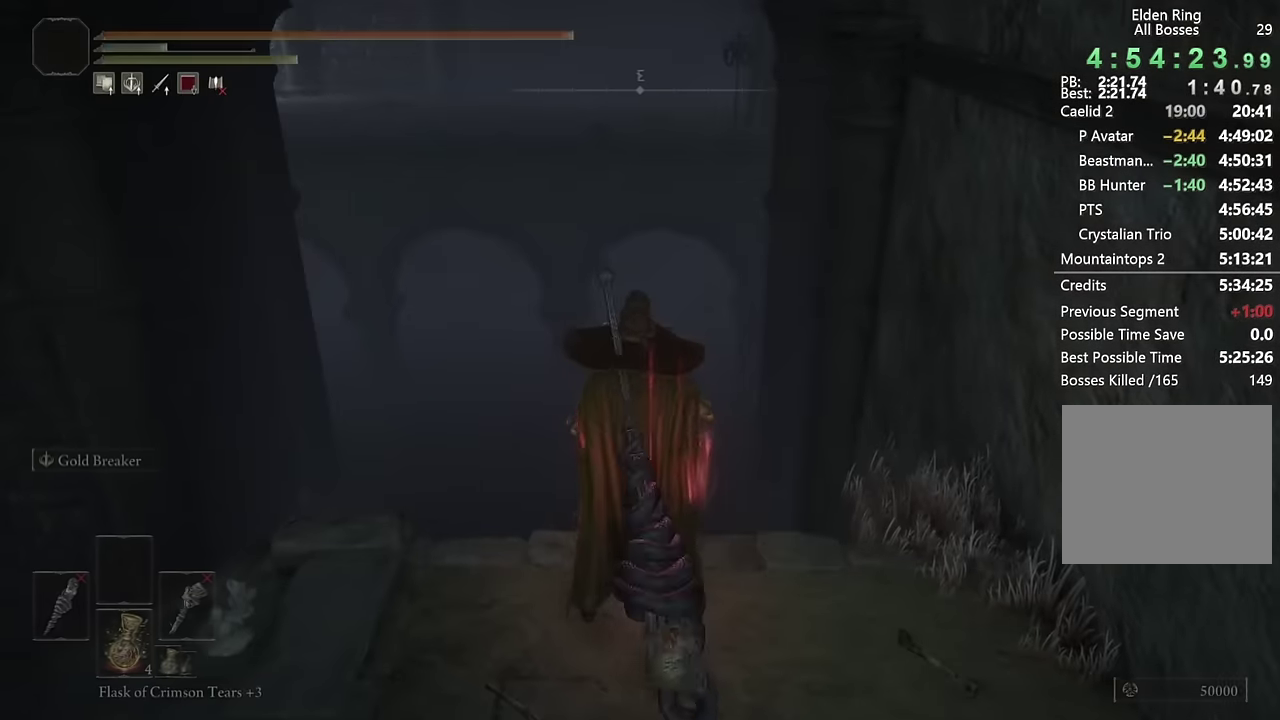
{"buttons": [], "left_stick": "center", "right_stick": "center", "events": [[17, "START", "up"]]}
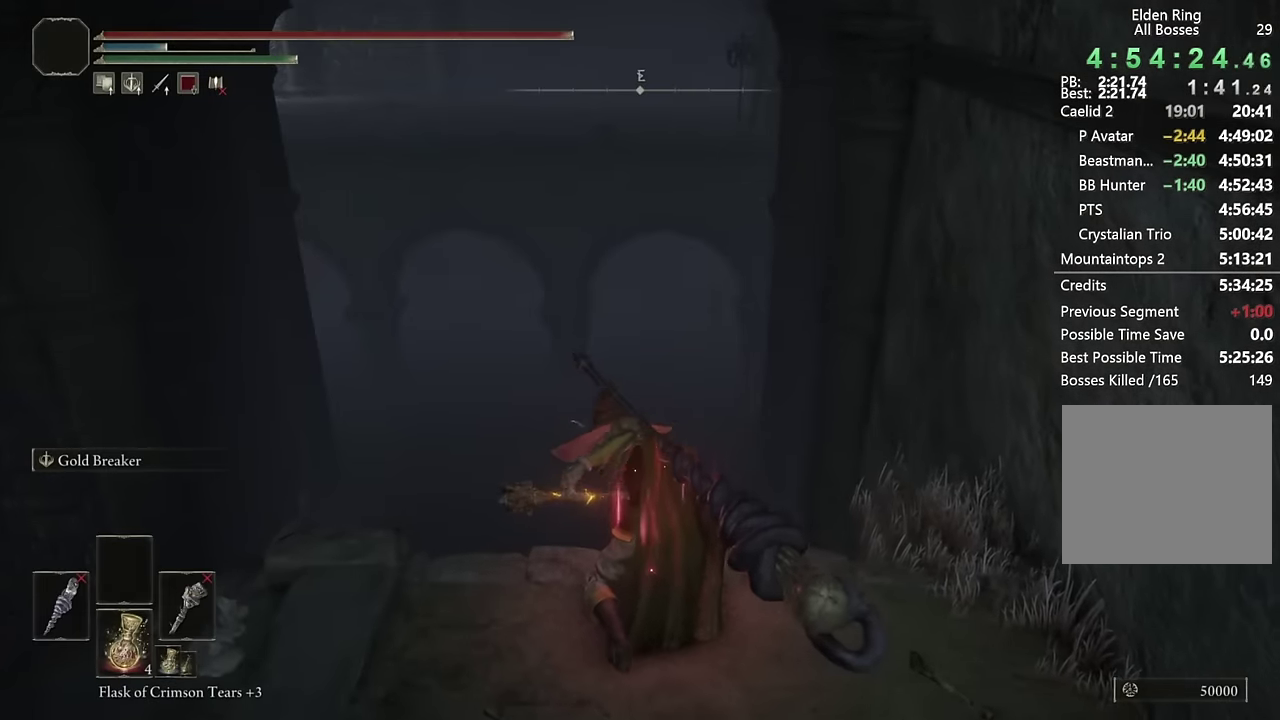
{"buttons": ["CIRCLE"], "left_stick": "up", "right_stick": "center", "events": [[133, "left_stick", "up"], [217, "CIRCLE", "down"]]}
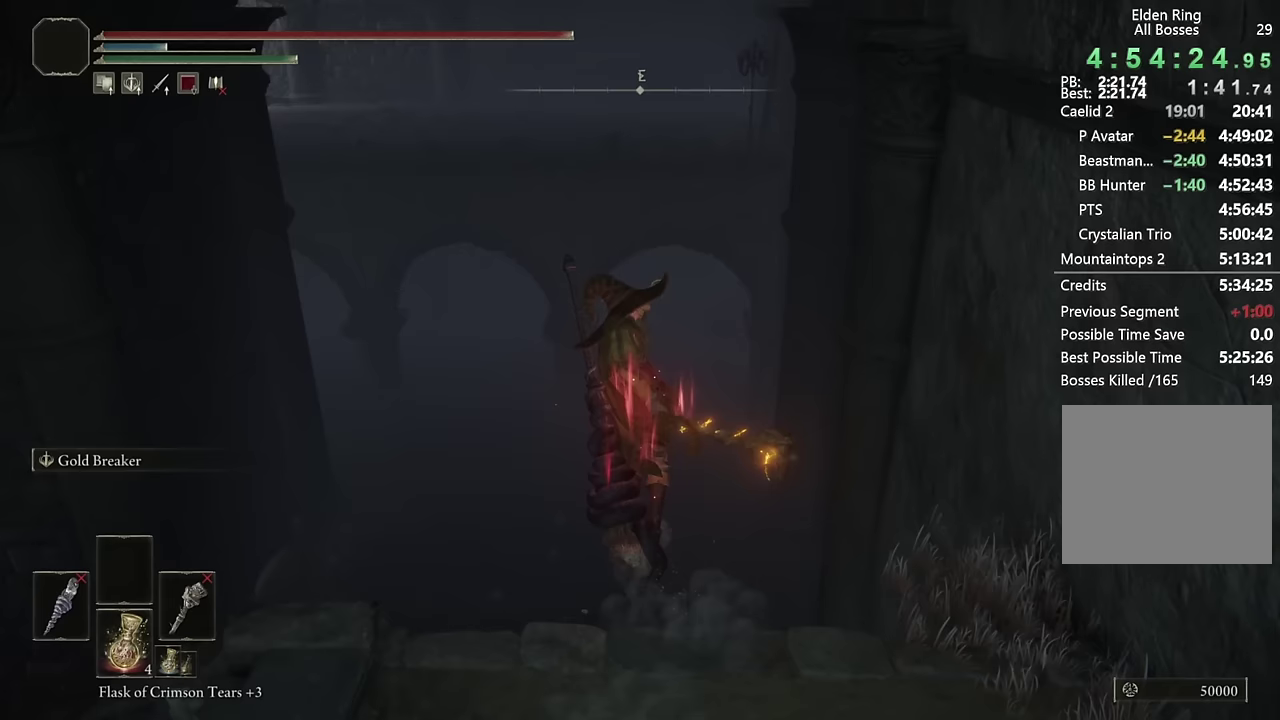
{"buttons": ["CIRCLE"], "left_stick": "up", "right_stick": "center", "events": []}
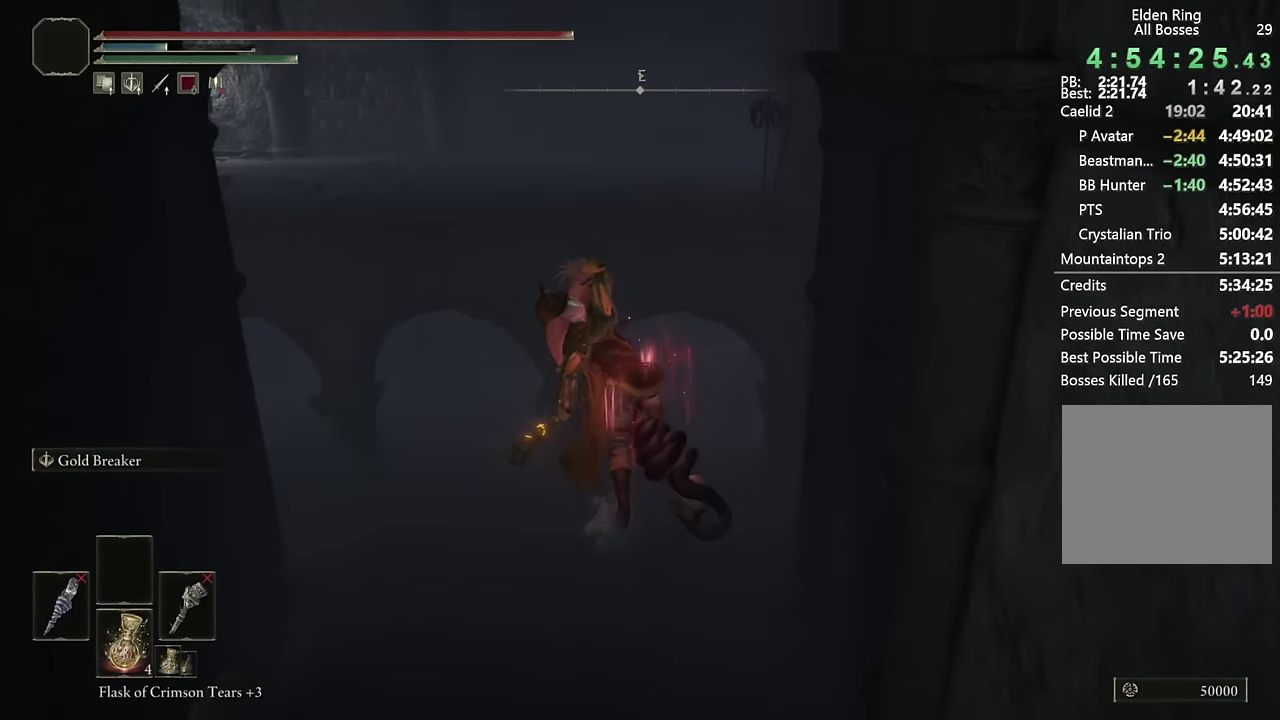
{"buttons": ["CIRCLE"], "left_stick": "up", "right_stick": "center", "events": []}
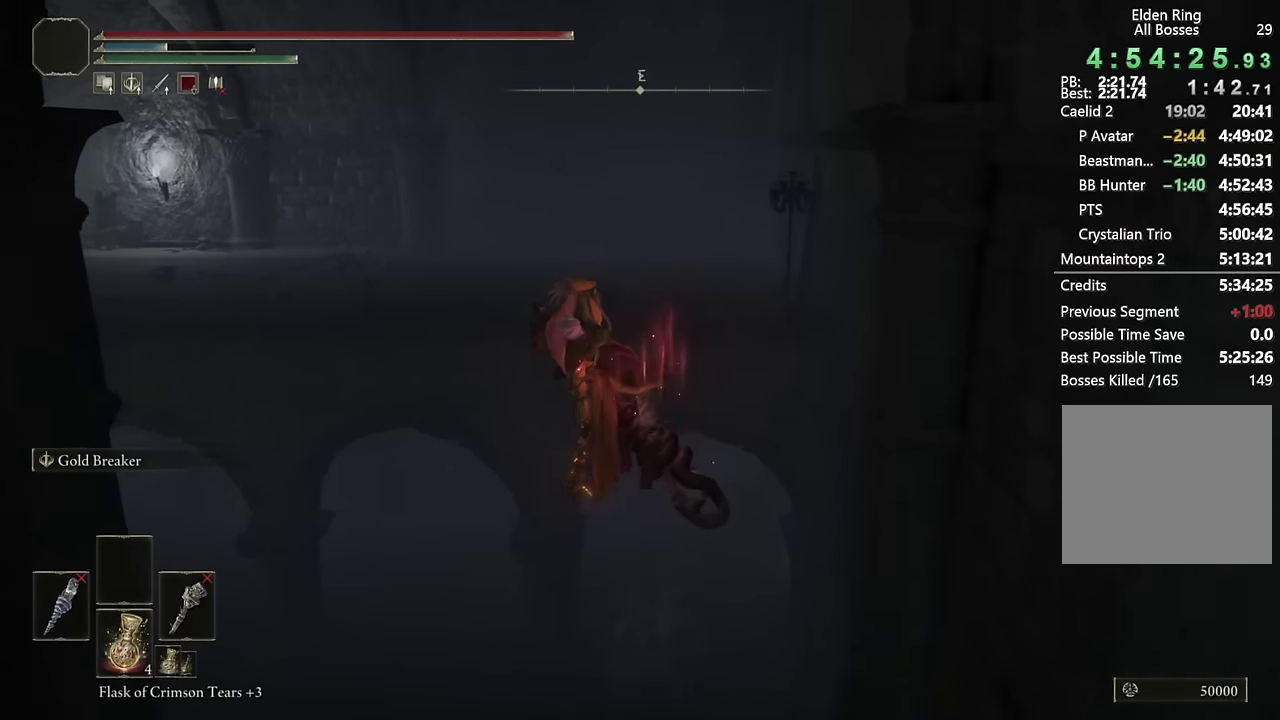
{"buttons": ["CIRCLE"], "left_stick": "up", "right_stick": "center", "events": [[283, "right_stick", "down-left"], [383, "right_stick", "center"]]}
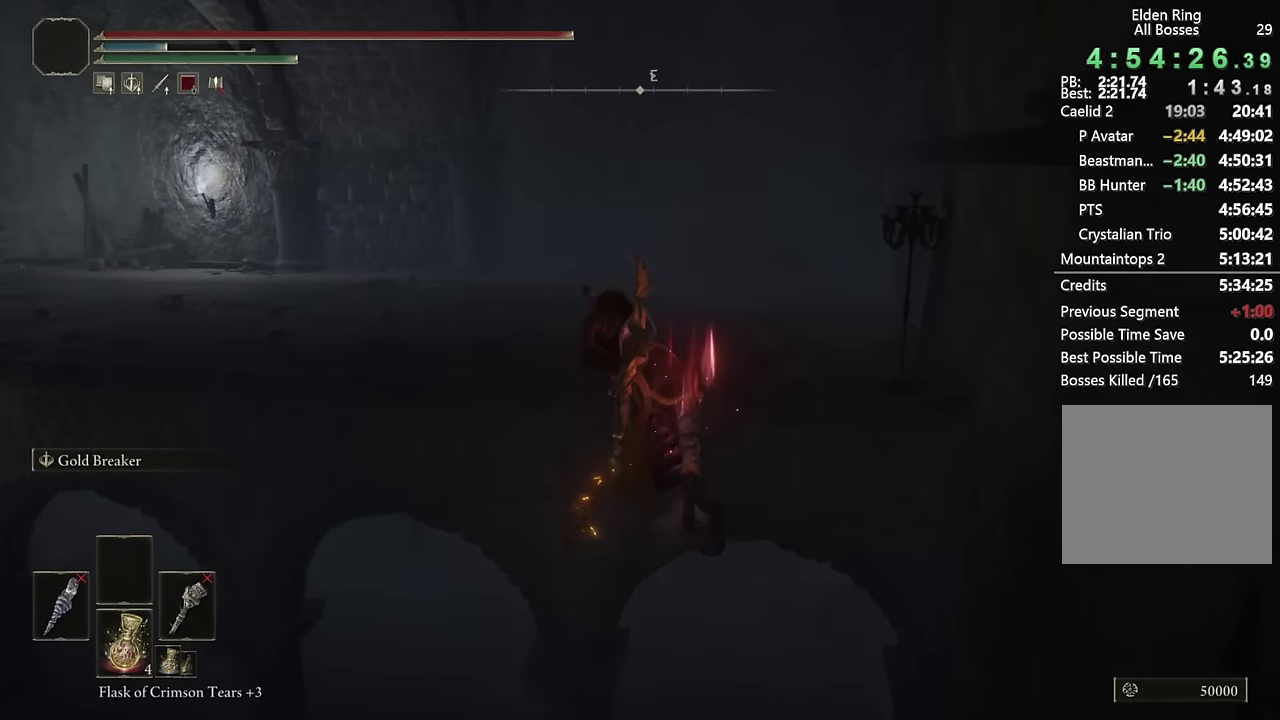
{"buttons": [], "left_stick": "up", "right_stick": "center", "events": [[467, "CIRCLE", "up"]]}
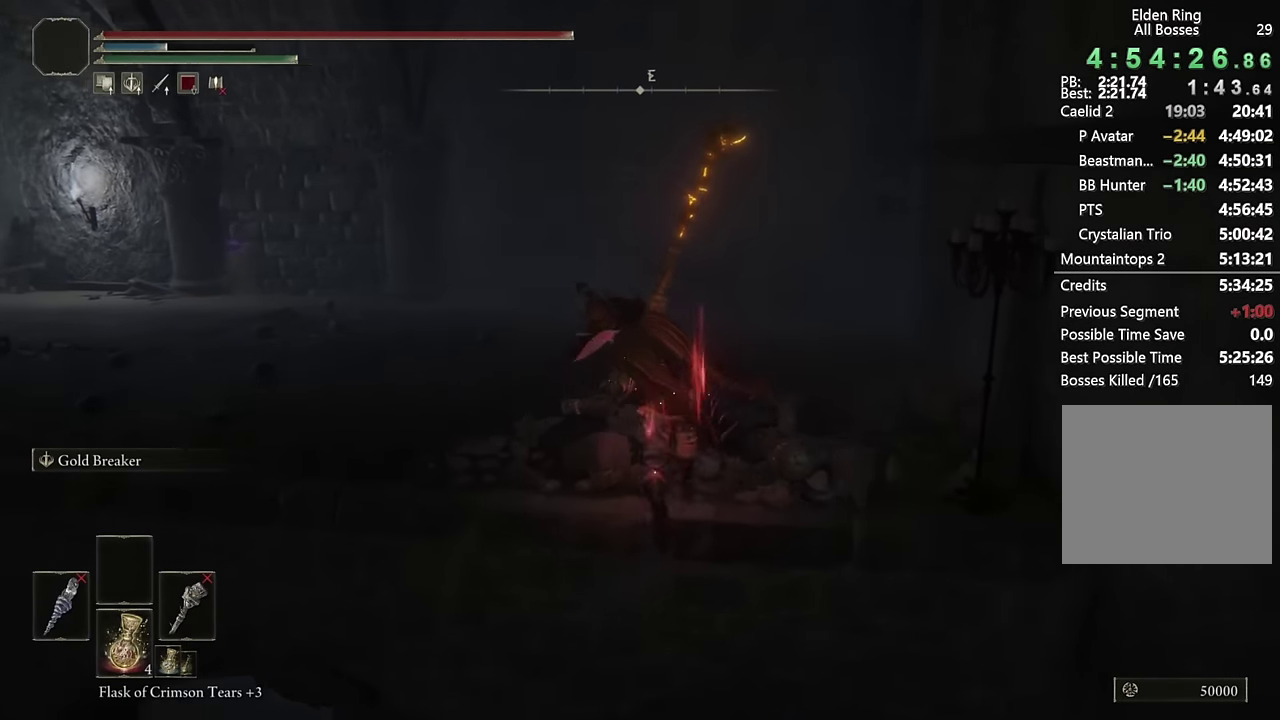
{"buttons": [], "left_stick": "up", "right_stick": "down-left", "events": [[100, "right_stick", "down-left"], [217, "left_stick", "up-left"], [267, "left_stick", "up"]]}
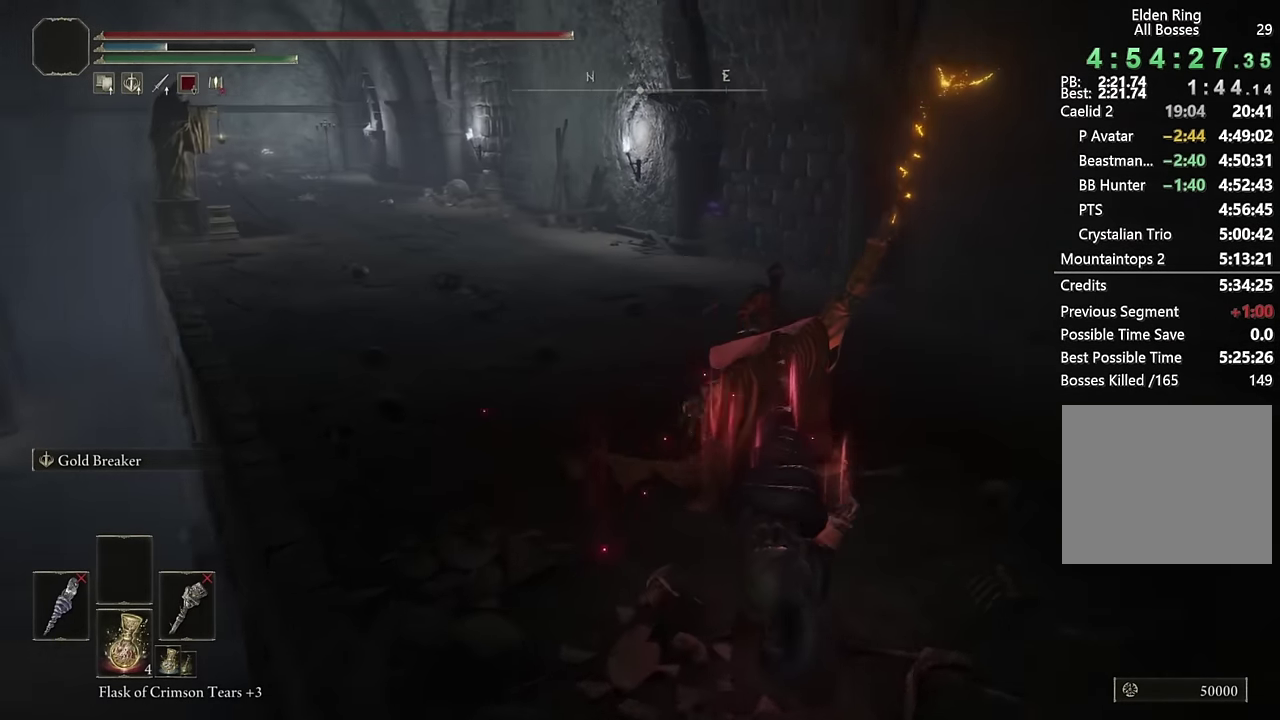
{"buttons": ["CIRCLE"], "left_stick": "up-left", "right_stick": "center", "events": [[167, "right_stick", "center"], [283, "CIRCLE", "down"], [483, "left_stick", "up-left"]]}
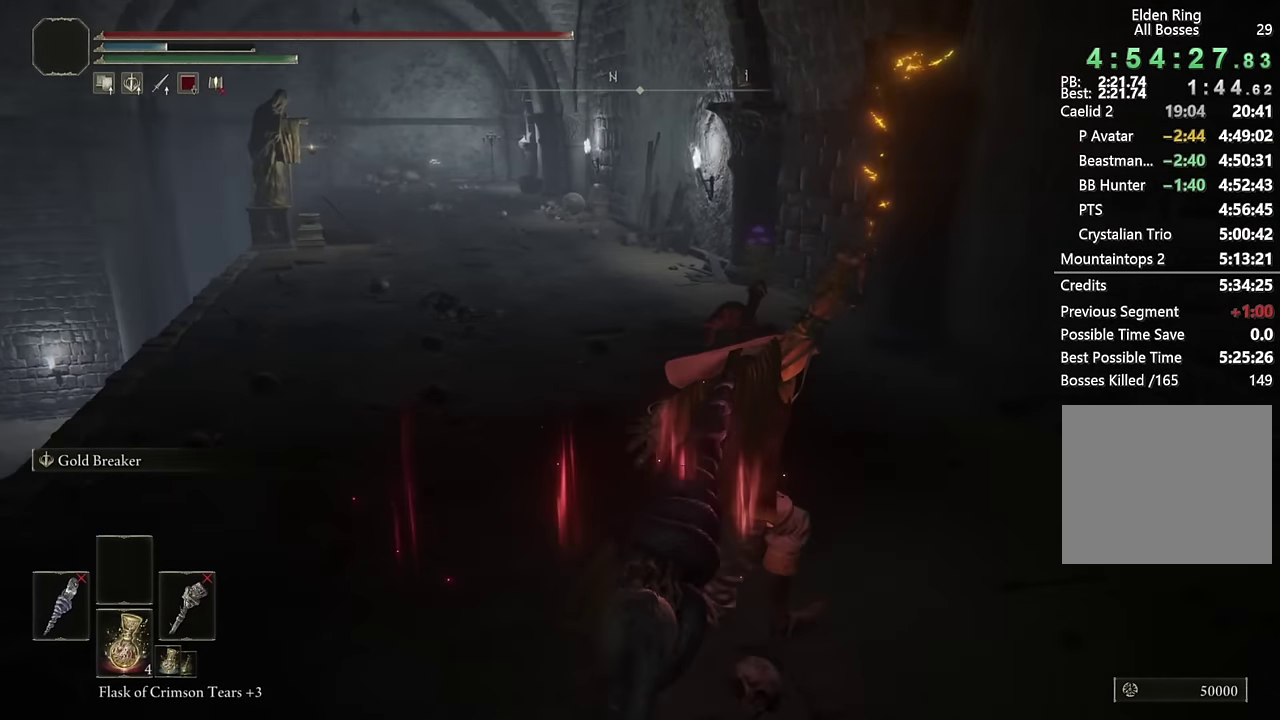
{"buttons": ["CIRCLE", "START"], "left_stick": "up-left", "right_stick": "center", "events": [[17, "right_stick", "down-left"], [183, "left_stick", "down-right"], [183, "right_stick", "center"], [267, "left_stick", "up-left"], [450, "START", "down"]]}